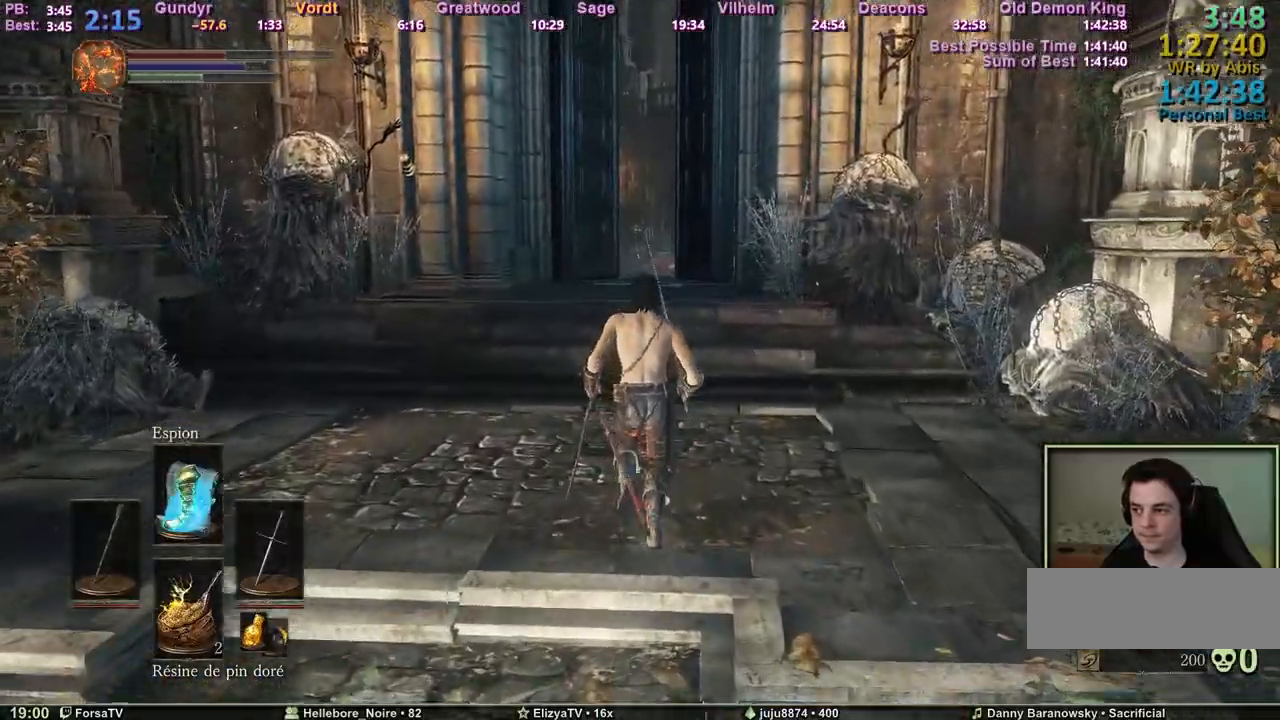
Gameplay with keyboard; each line is a JSON object with the keys held at the frame after it. "events" lists presses ("down") and releases ("up") of "1", "2", "3", "4", "5", "6", "a", "c", "ctrl", "d", "e", "escape", "f", "g", "k", "l", "m1", "m2", "m3", "m4", "q", "r", "right", "s", "shift", "space", "tab" and "z" between this image and that frame as [ms after this image, input, new state], when the widget could be followed in between. No other keys are recorded. Mouse input is not recorded. Key names are as the overlay labels them; some are game actions (e.g. jump) rather than physical keys. Not read: other_keys.
{"keys": ["space", "z"], "events": [[267, "space", "down"]]}
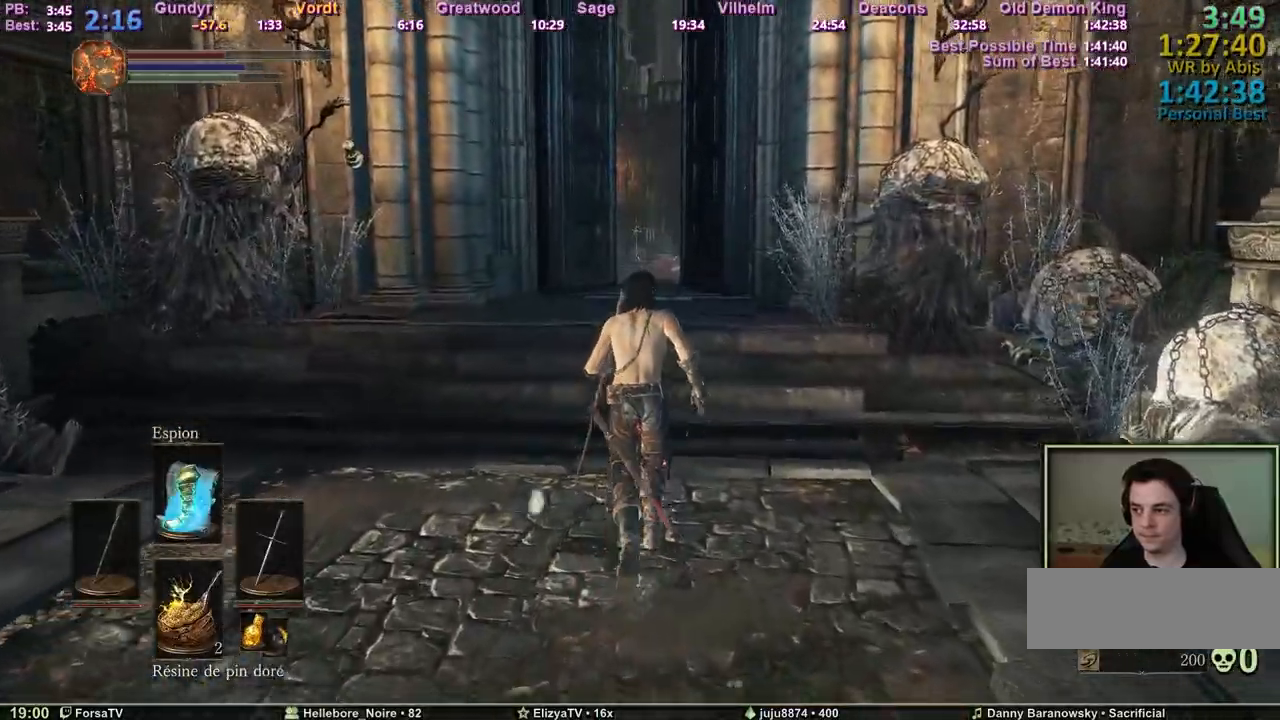
{"keys": ["shift", "space", "z"], "events": [[417, "shift", "down"]]}
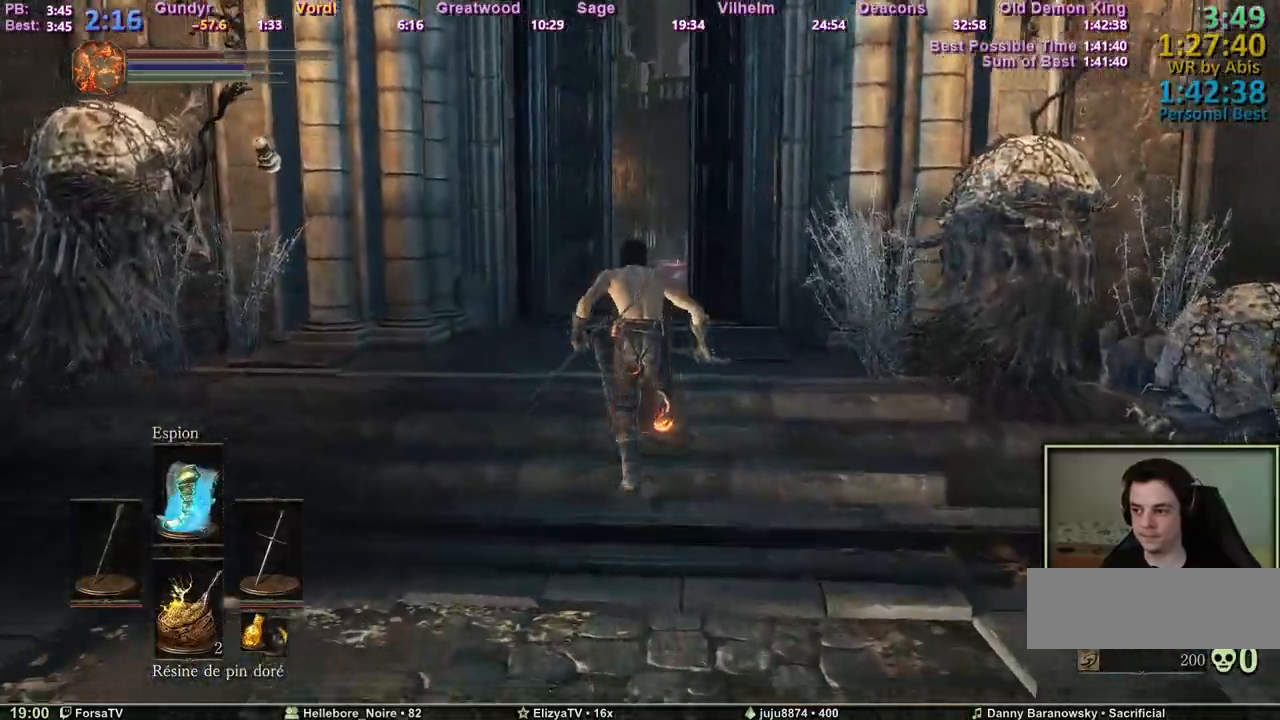
{"keys": ["space", "z"], "events": [[150, "m3", "down"], [250, "m3", "up"], [300, "shift", "up"]]}
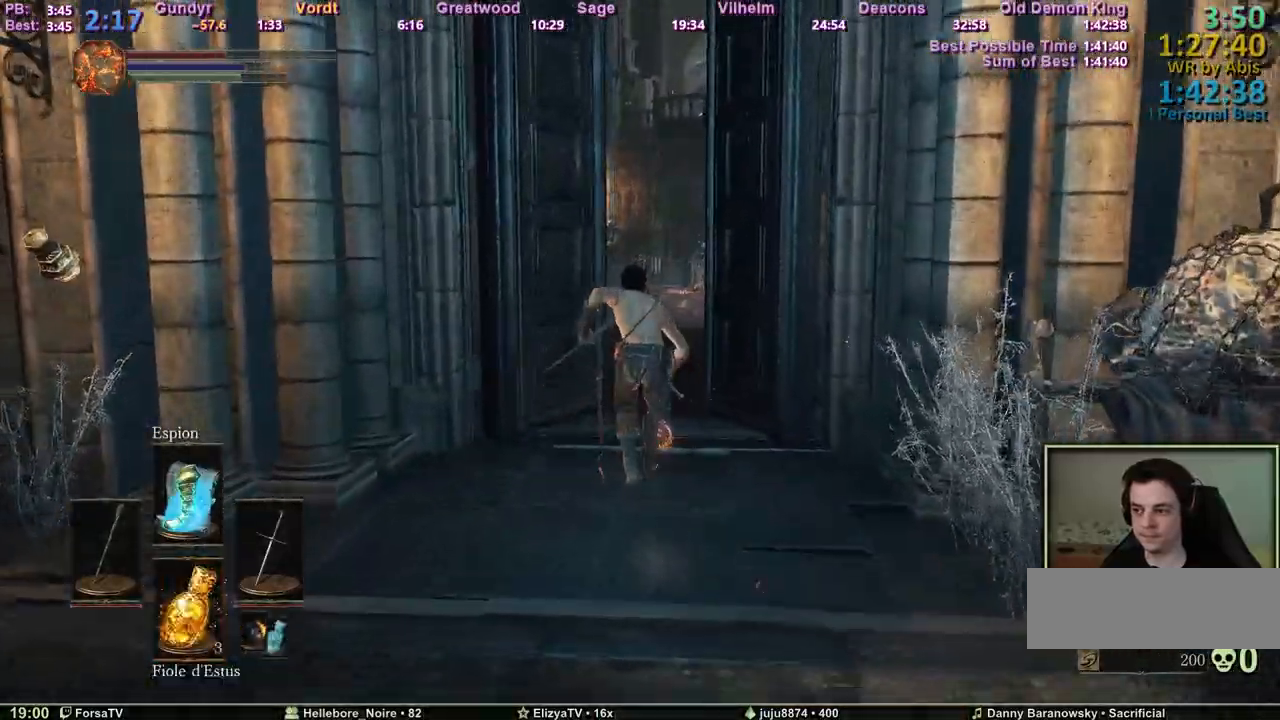
{"keys": ["space", "z"], "events": []}
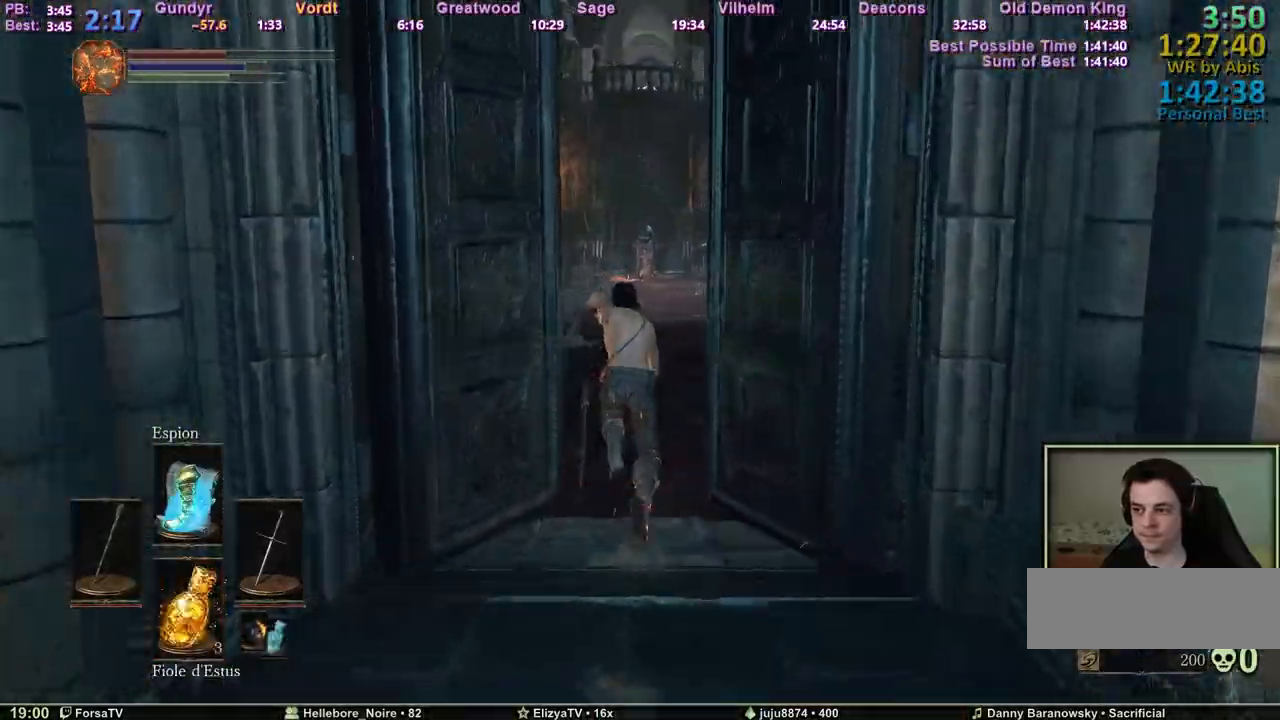
{"keys": ["space", "z"], "events": []}
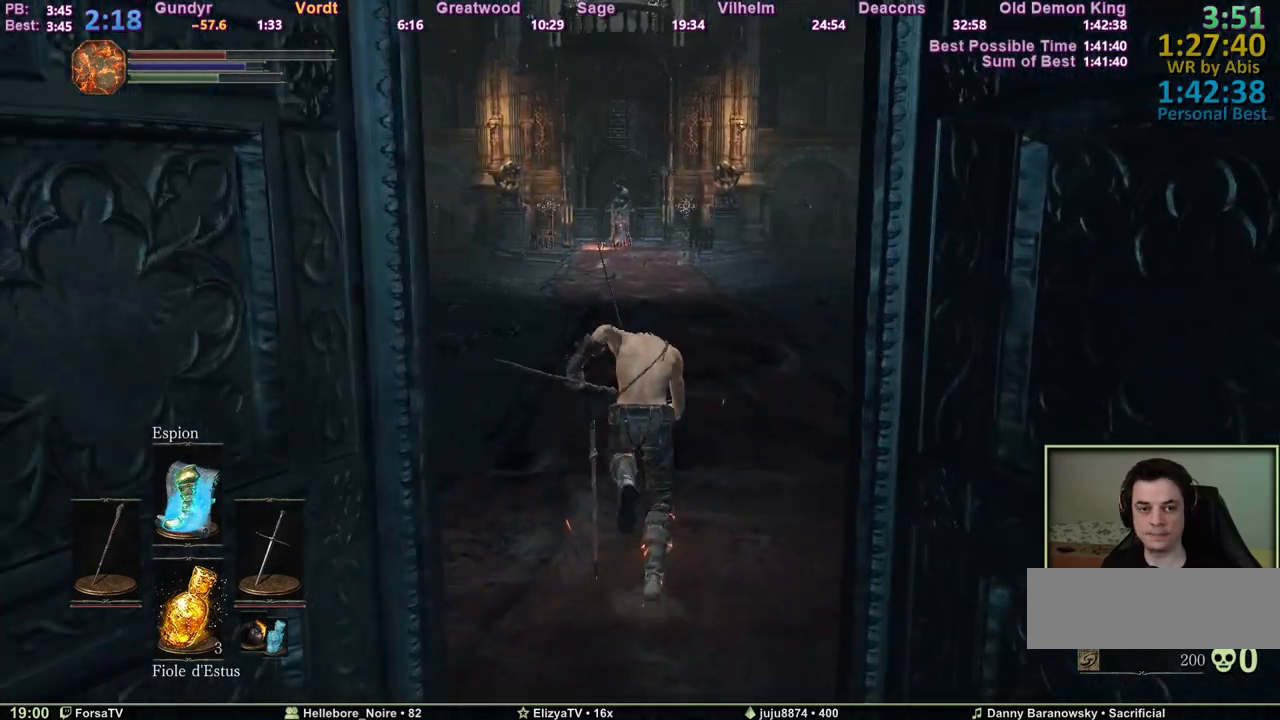
{"keys": ["space", "z"], "events": []}
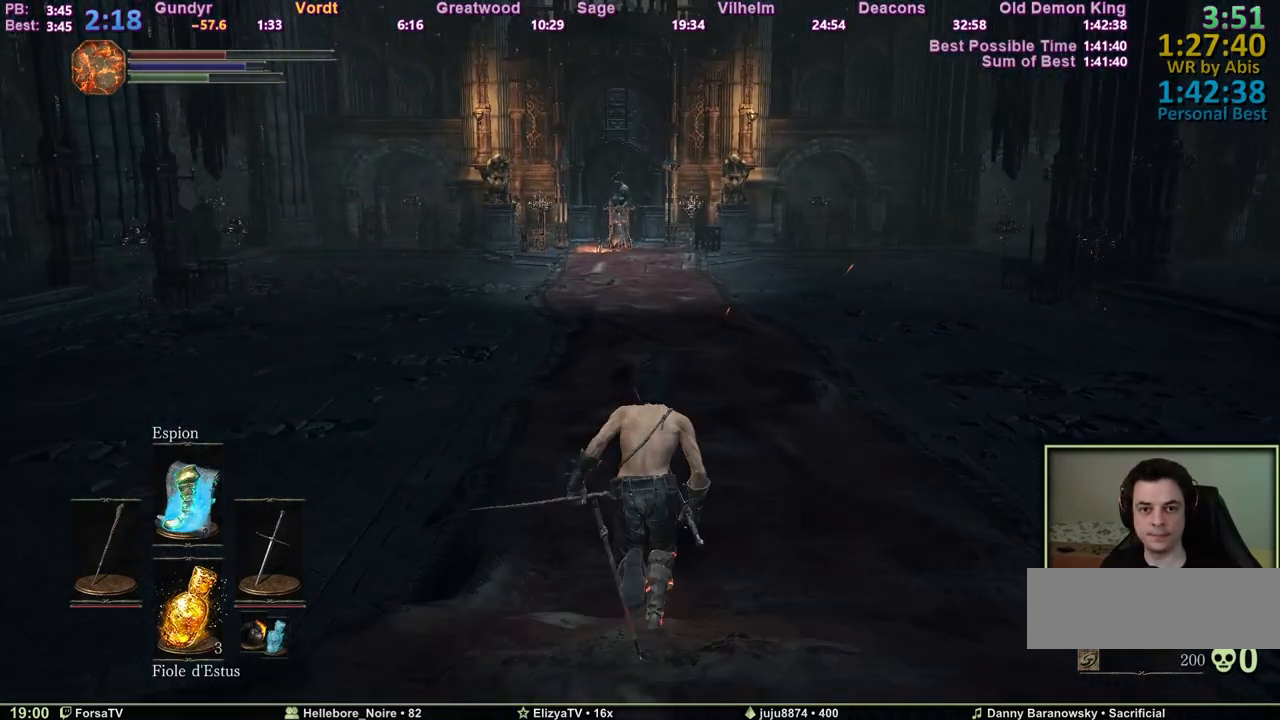
{"keys": ["space", "z"], "events": []}
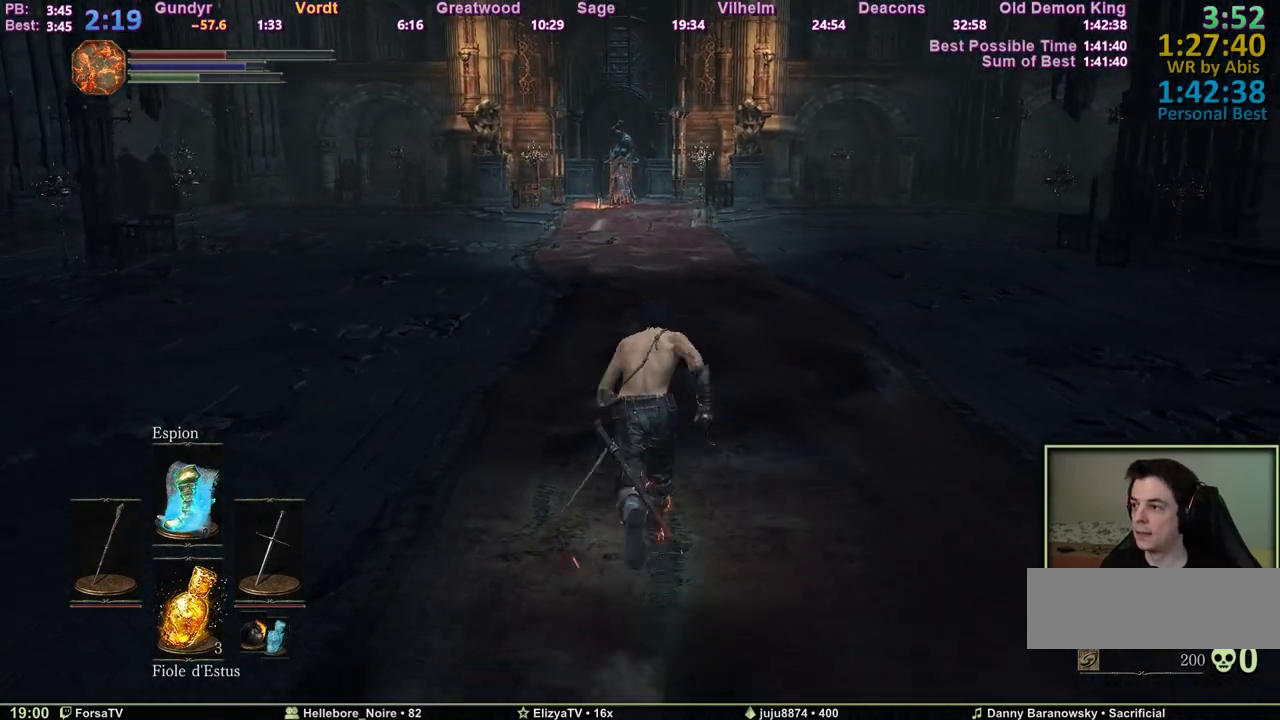
{"keys": ["space", "z"], "events": []}
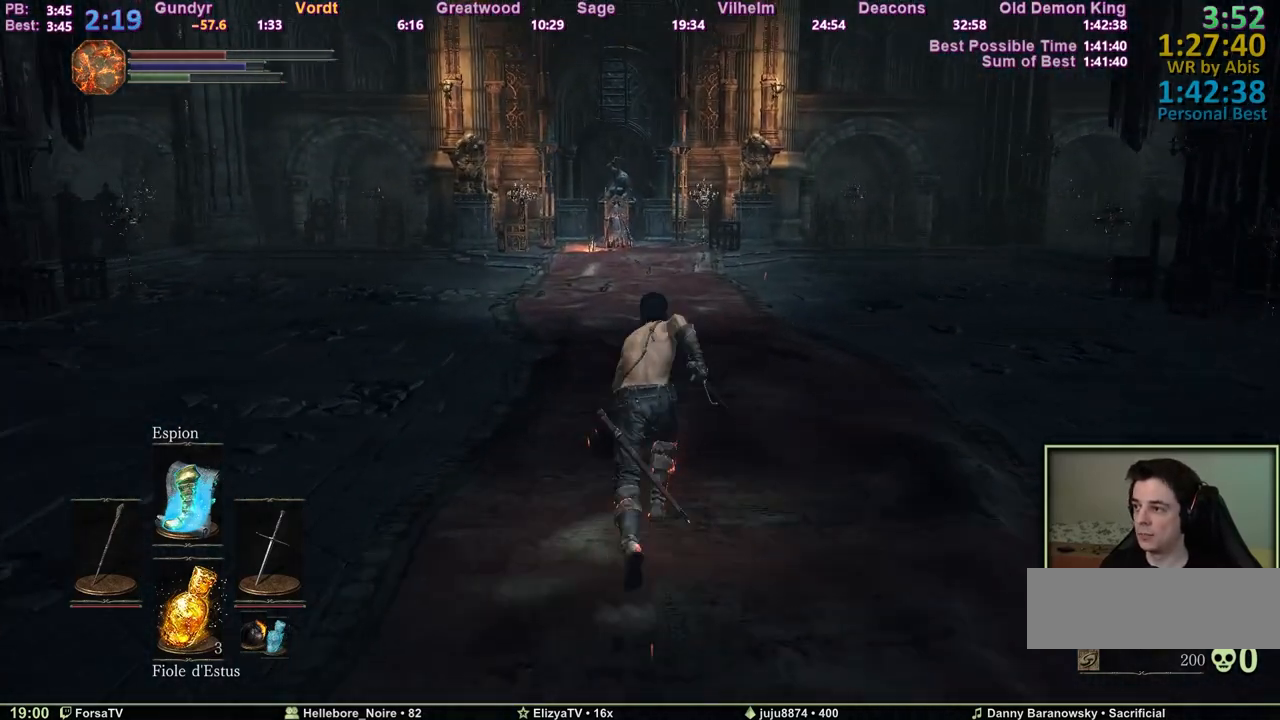
{"keys": ["space", "z"], "events": []}
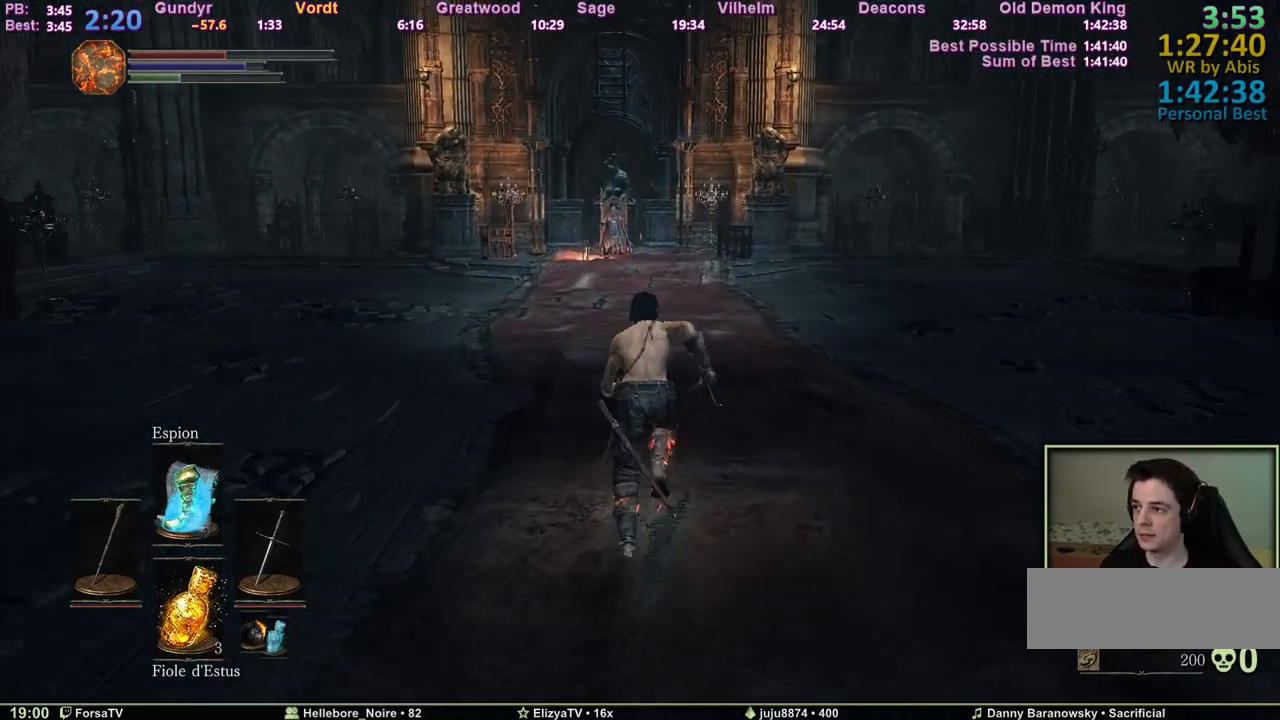
{"keys": ["space", "z"], "events": []}
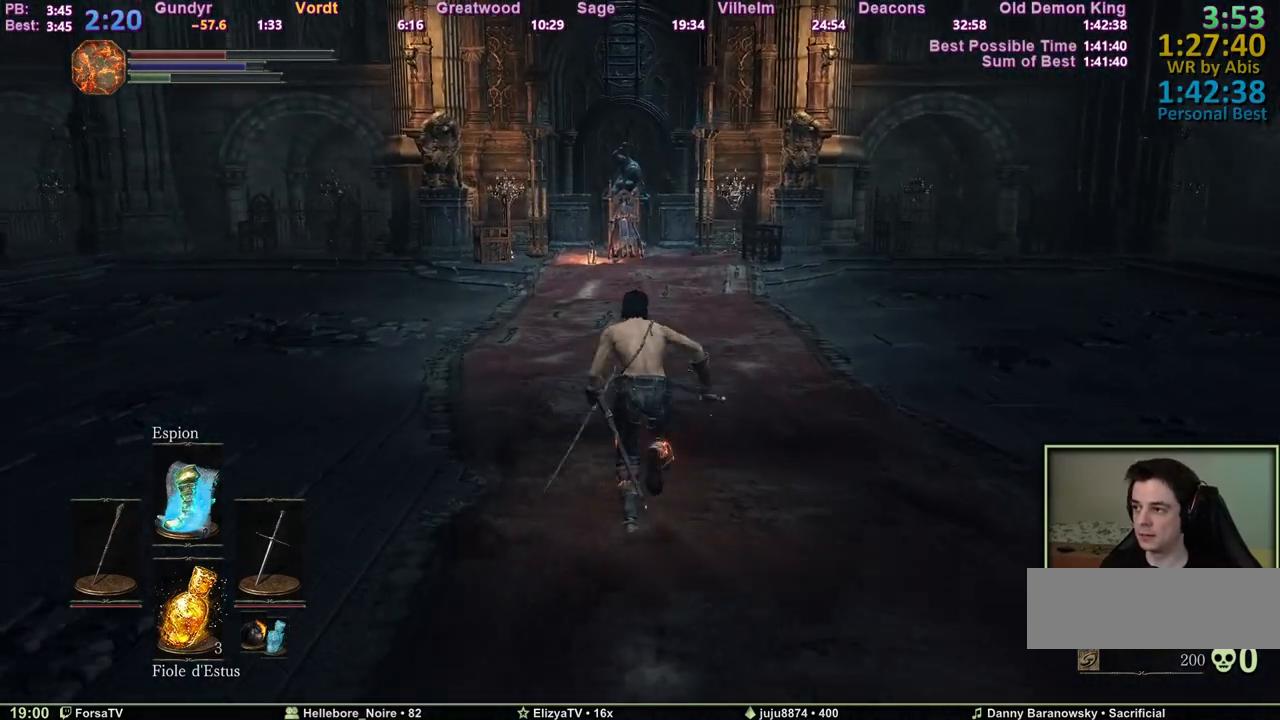
{"keys": ["space", "z"], "events": []}
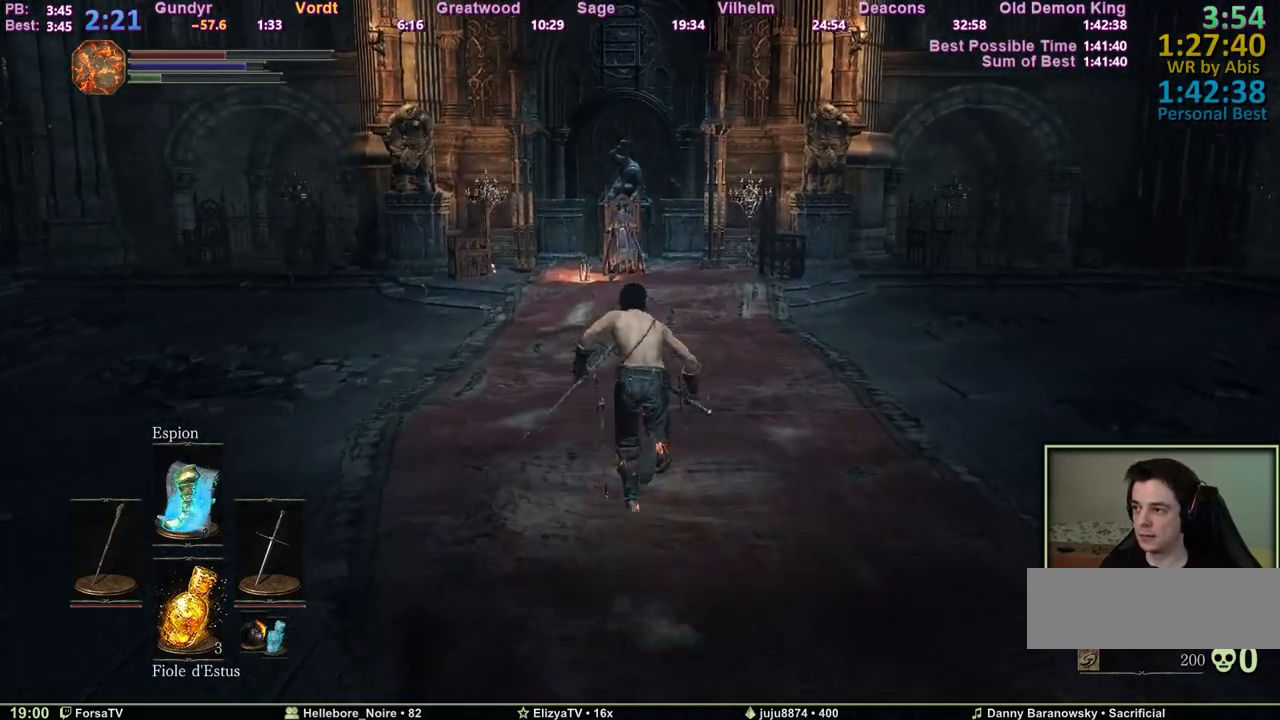
{"keys": ["space", "z"], "events": []}
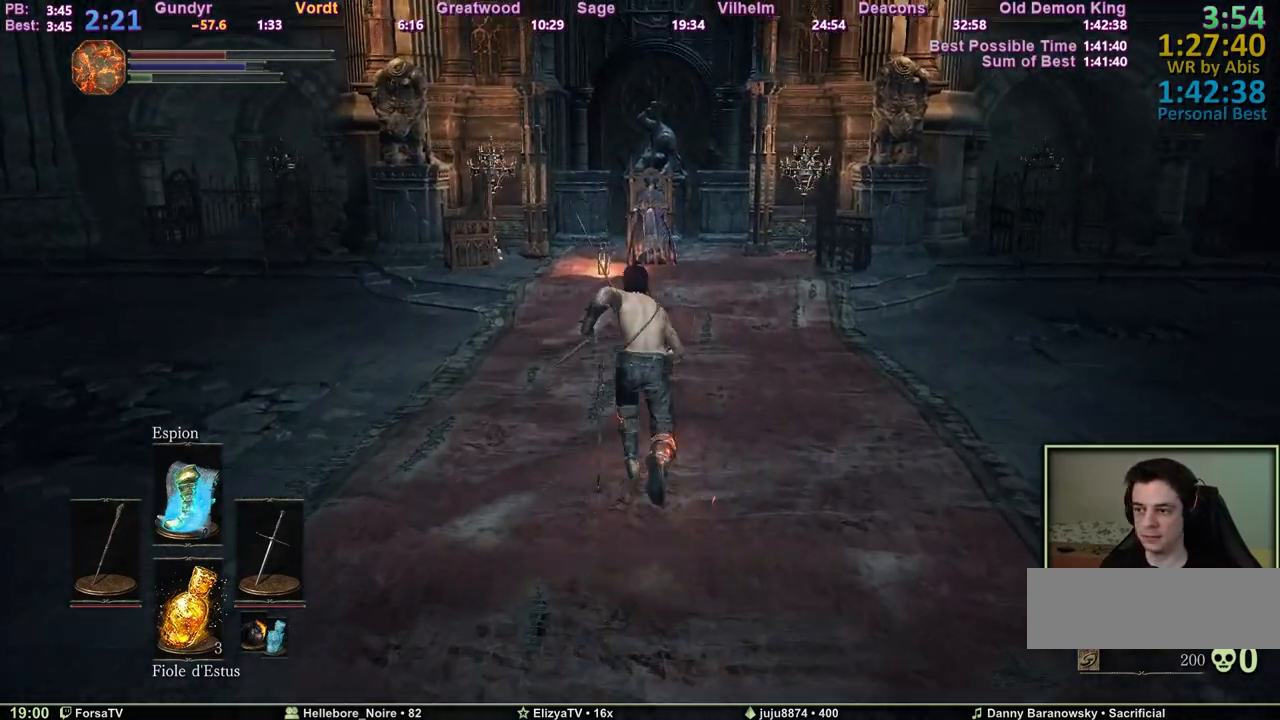
{"keys": ["space", "z"], "events": []}
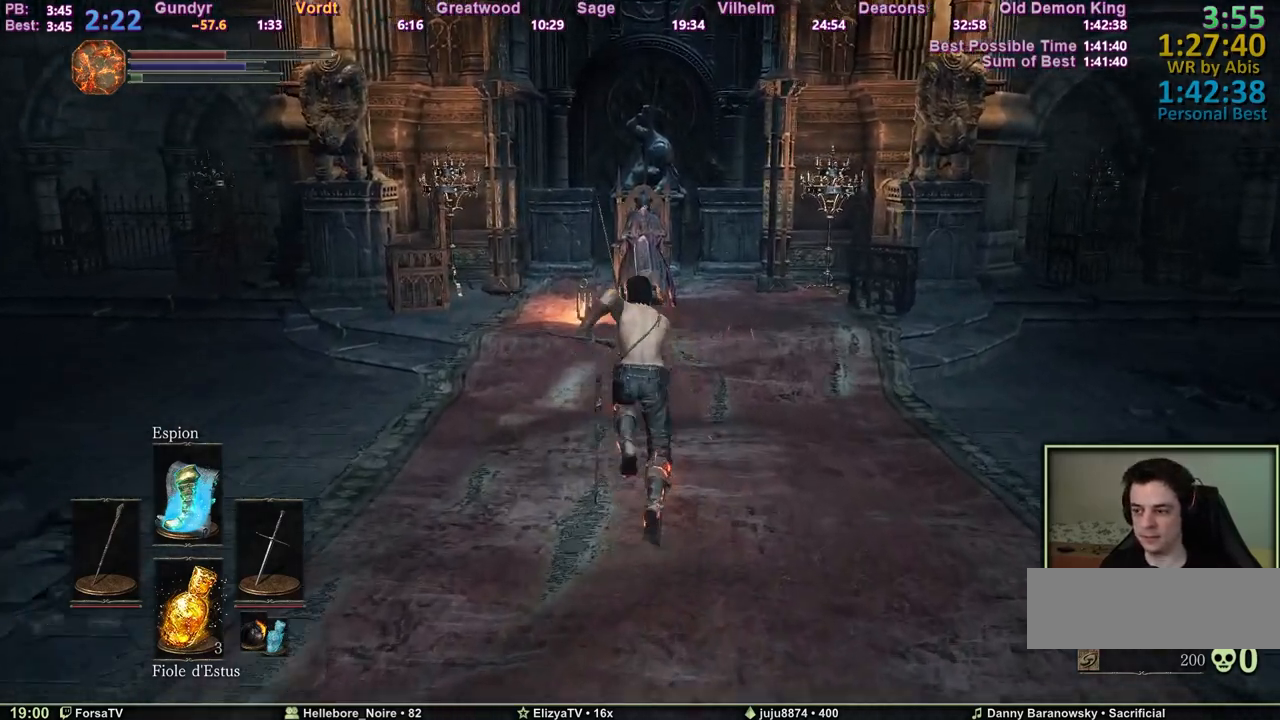
{"keys": ["space", "z"], "events": []}
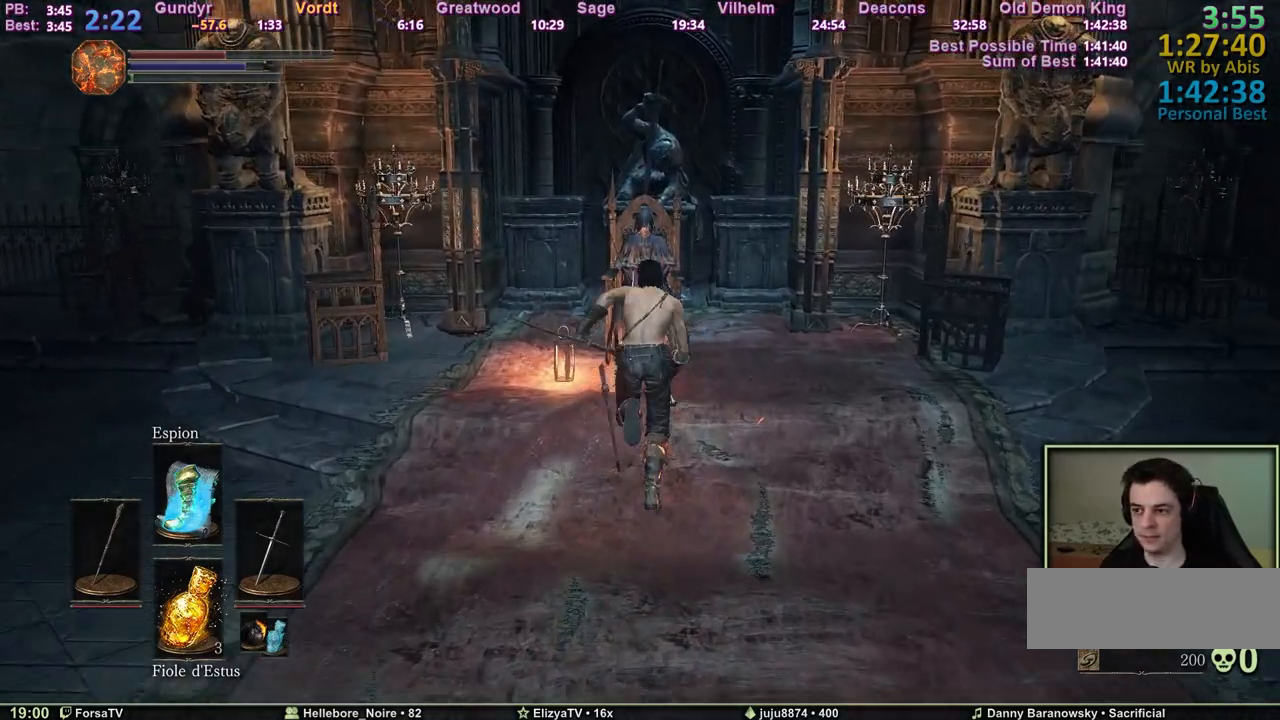
{"keys": [], "events": [[250, "space", "up"], [250, "z", "up"]]}
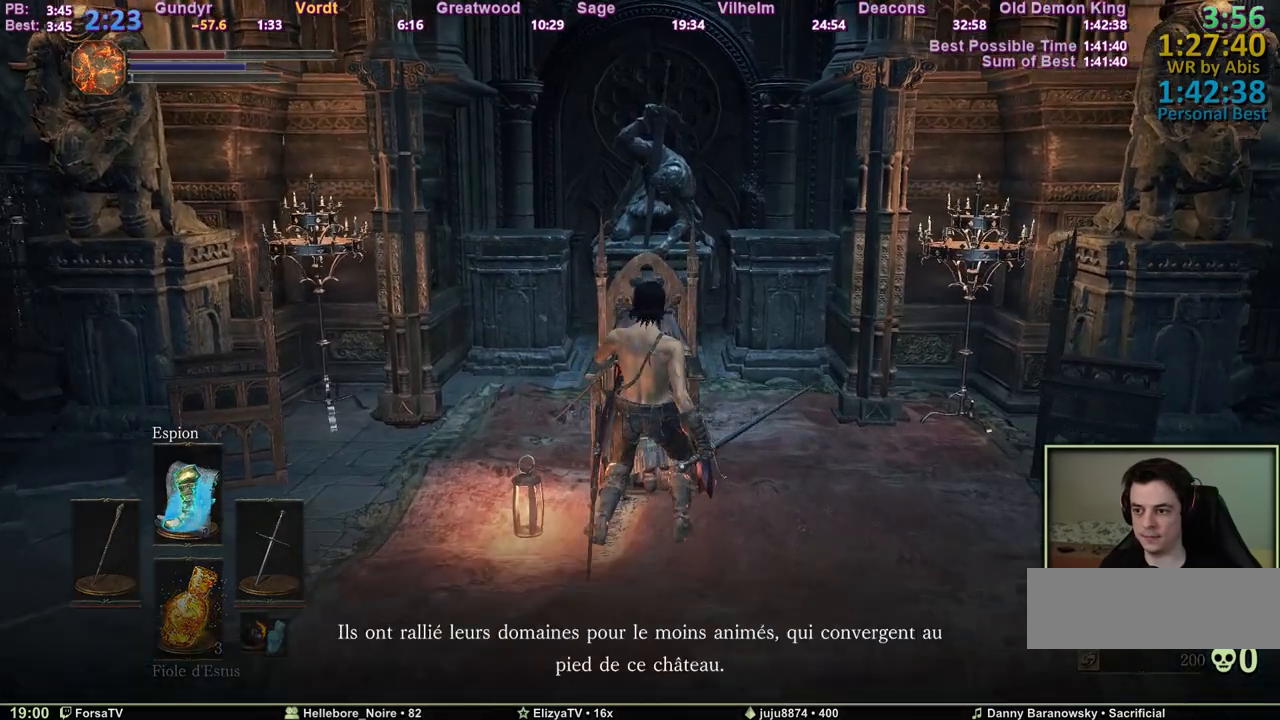
{"keys": [], "events": [[217, "f", "down"], [267, "f", "up"]]}
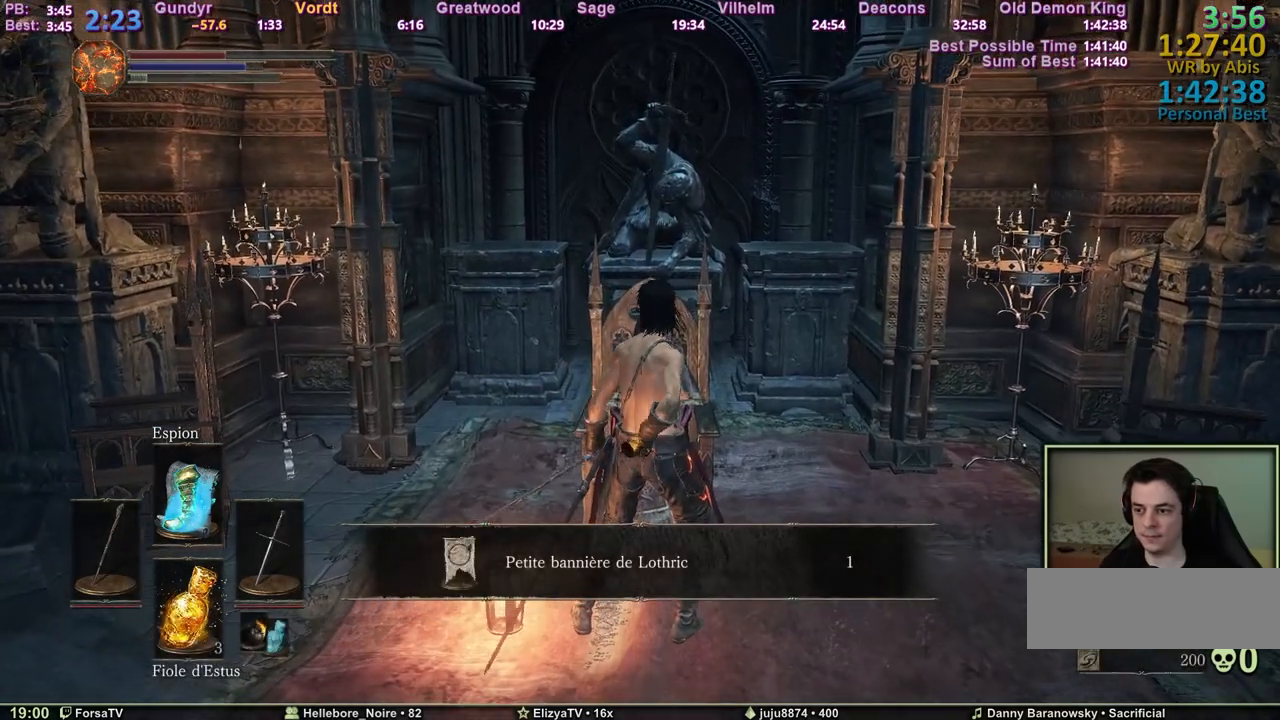
{"keys": [], "events": []}
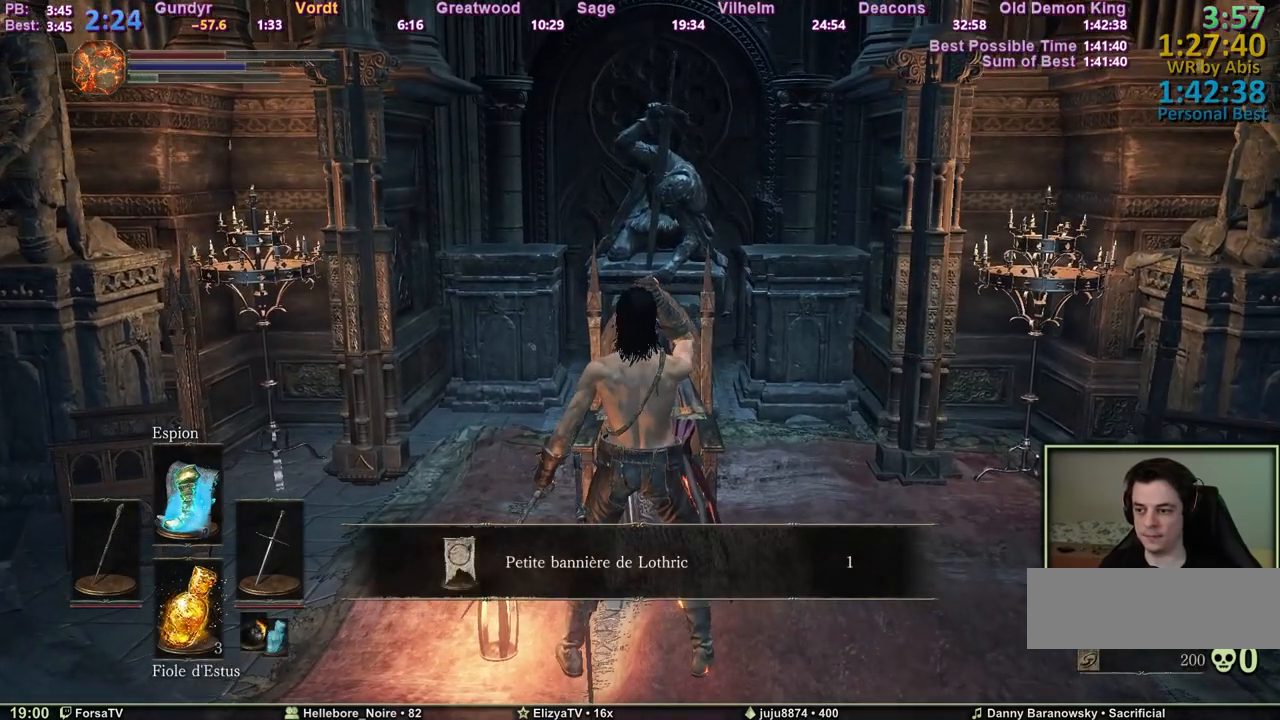
{"keys": ["1"], "events": [[100, "escape", "down"], [150, "1", "down"], [200, "escape", "up"], [250, "1", "up"], [250, "e", "down"], [333, "4", "down"], [333, "e", "up"], [383, "4", "up"], [383, "e", "down"], [433, "1", "down"], [483, "e", "up"]]}
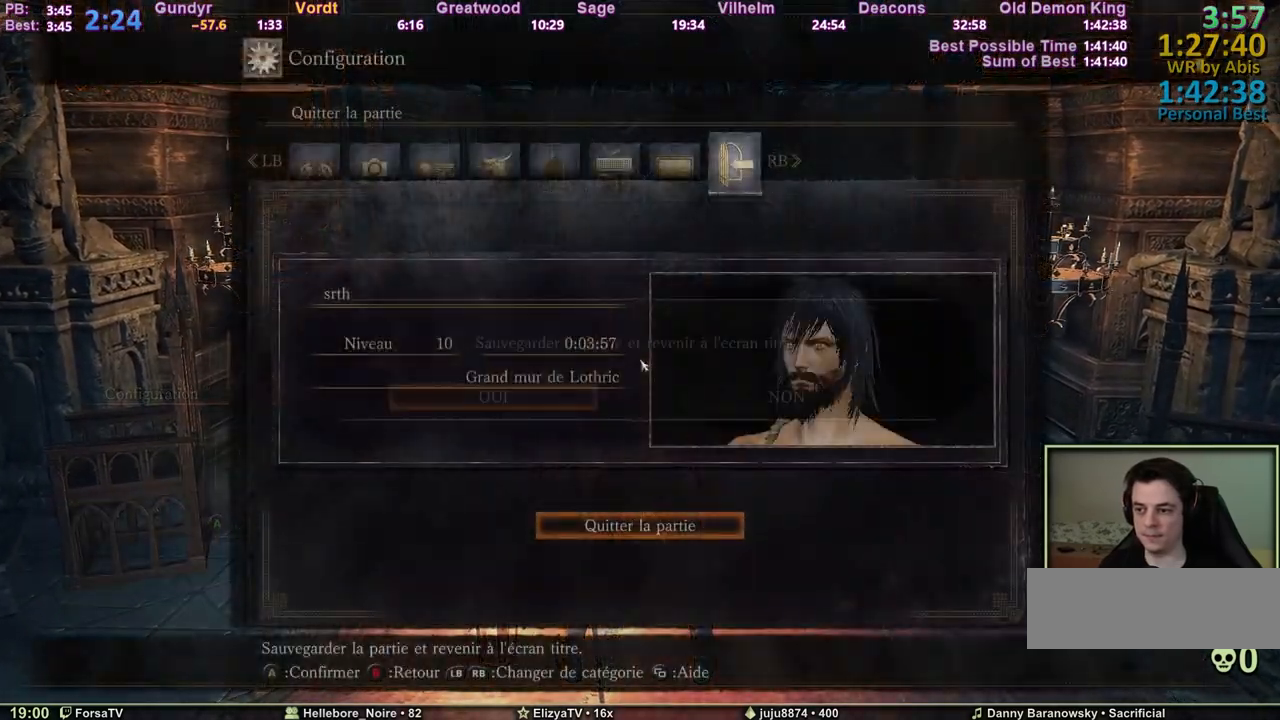
{"keys": [], "events": [[33, "1", "up"], [33, "e", "down"], [67, "e", "up"], [117, "e", "down"], [217, "e", "up"], [267, "e", "down"], [300, "e", "up"], [350, "e", "down"], [450, "e", "up"]]}
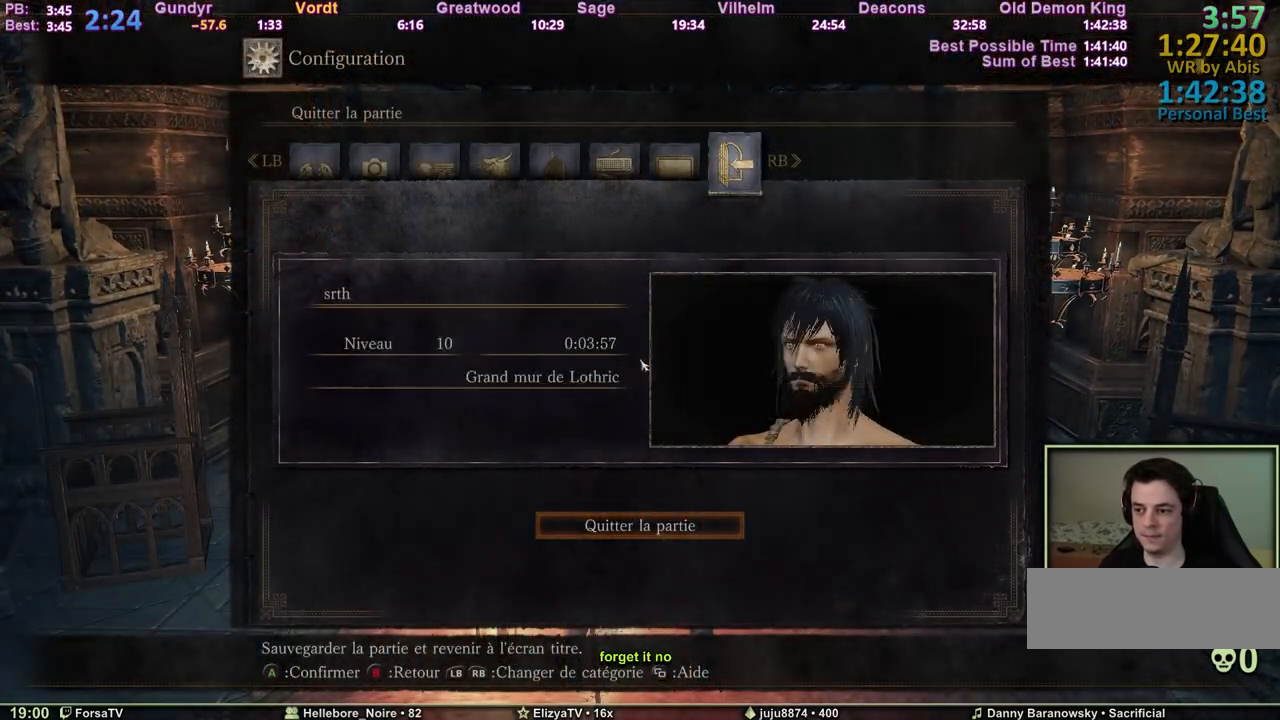
{"keys": [], "events": []}
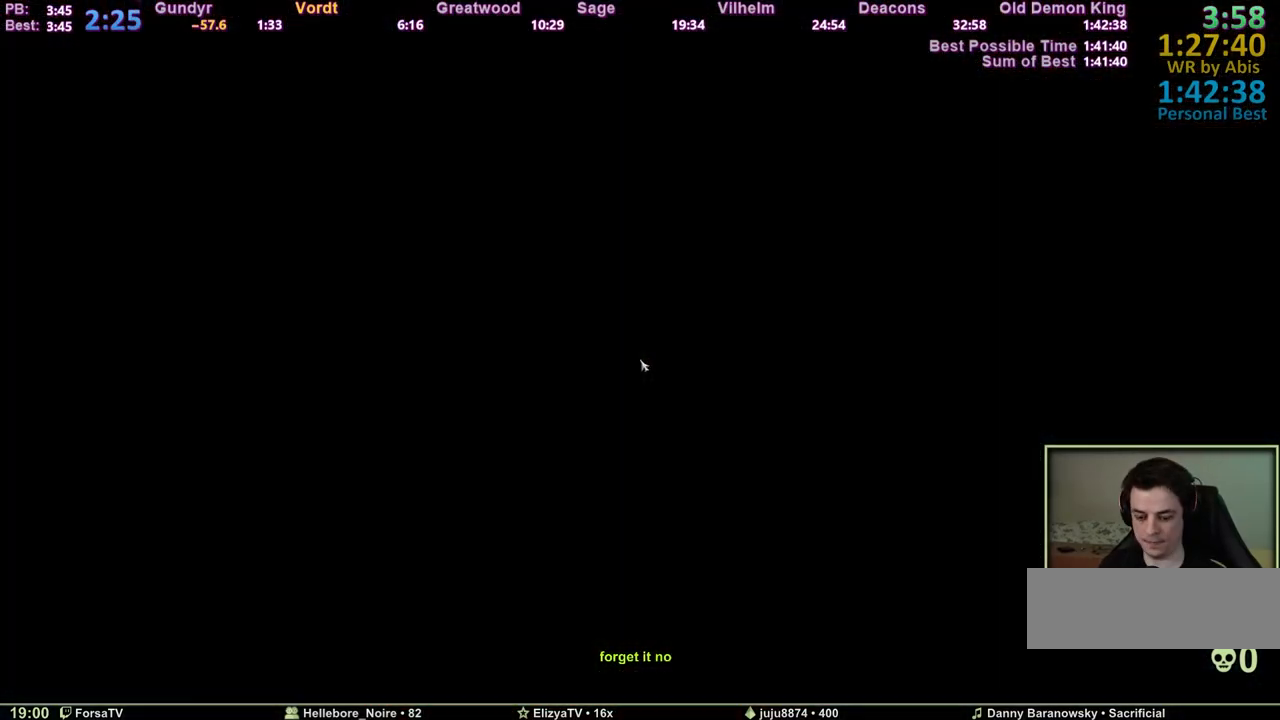
{"keys": [], "events": []}
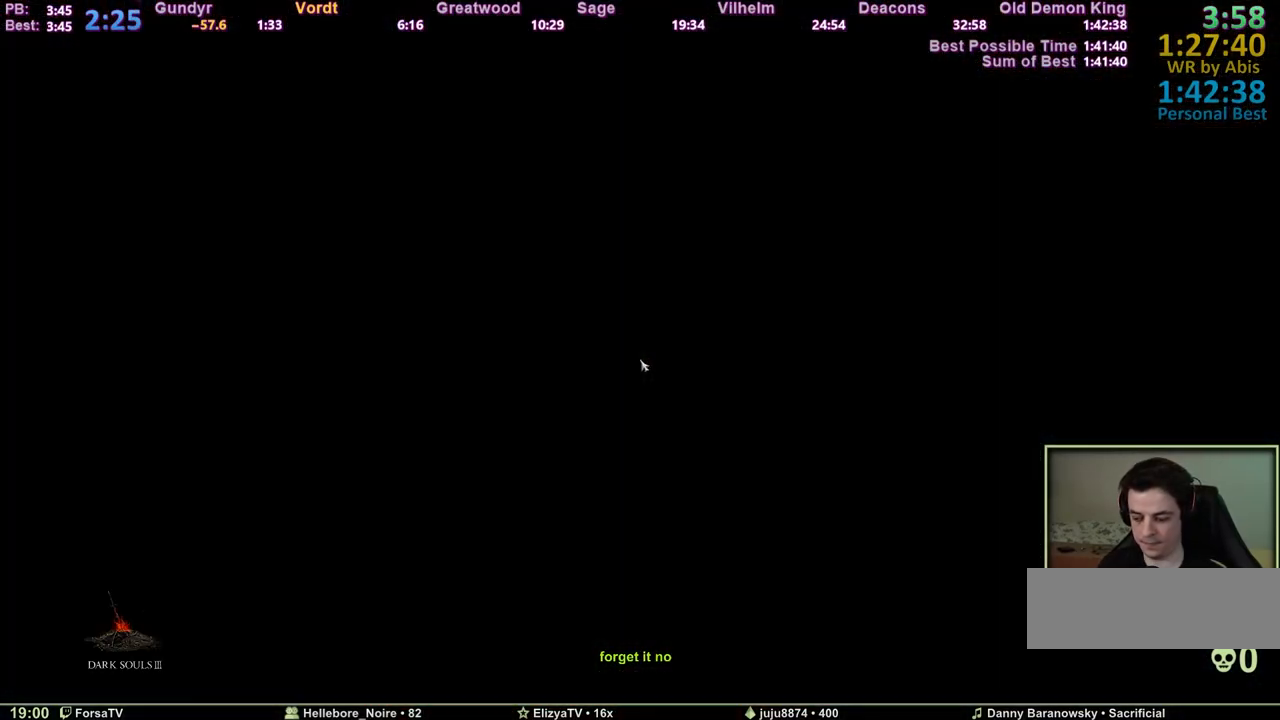
{"keys": [], "events": []}
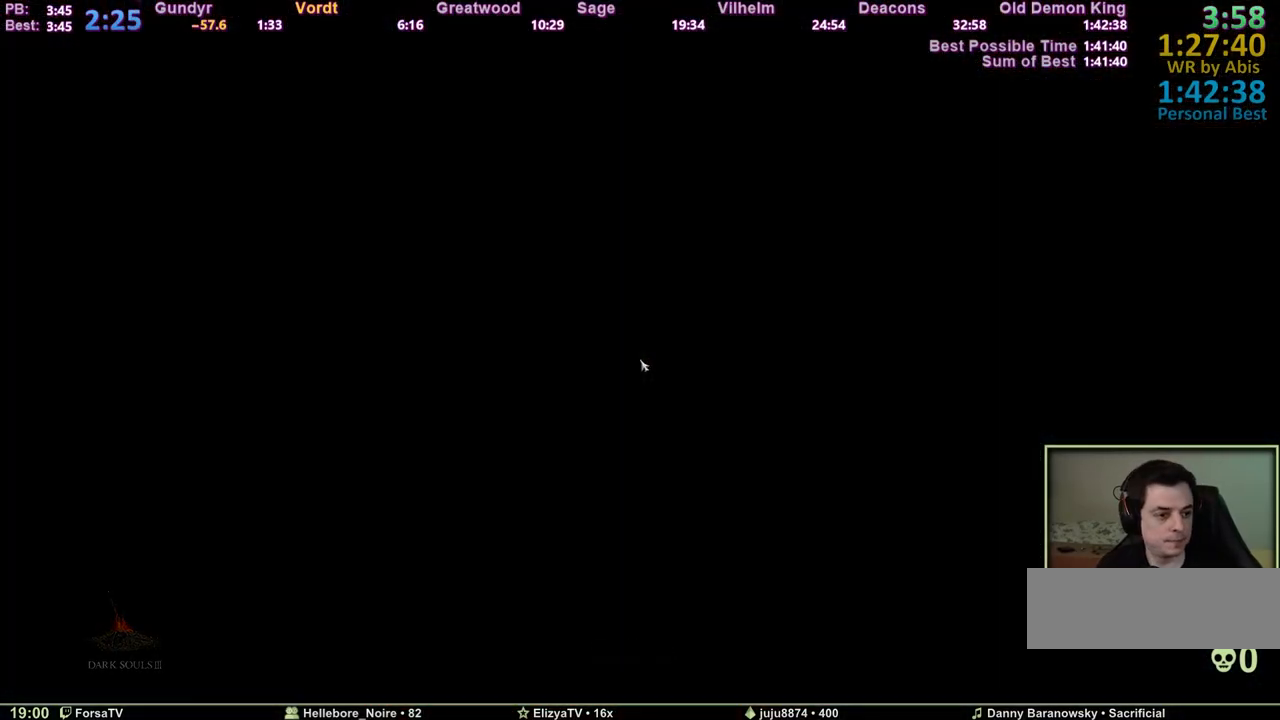
{"keys": ["e"], "events": [[50, "e", "down"], [83, "e", "up"], [183, "e", "down"], [233, "e", "up"], [317, "e", "down"], [367, "e", "up"], [467, "e", "down"]]}
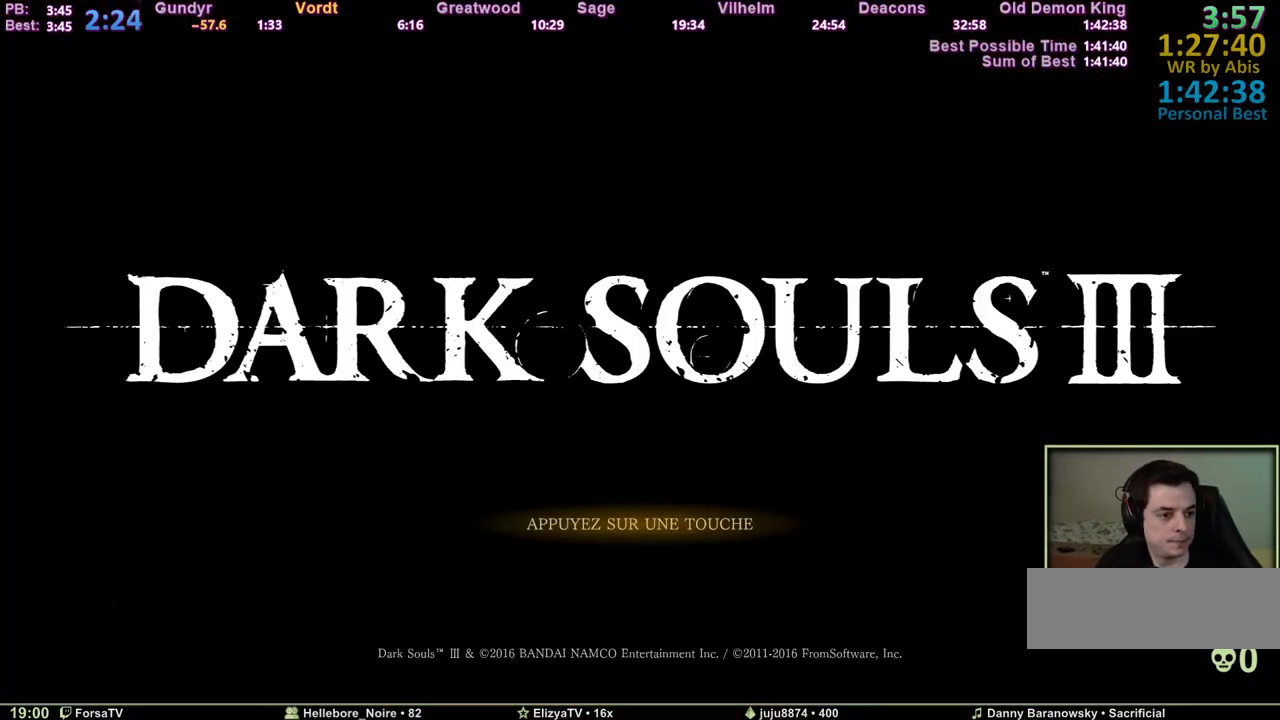
{"keys": [], "events": [[17, "e", "up"], [100, "e", "down"], [150, "e", "up"], [250, "e", "down"], [333, "e", "up"], [383, "e", "down"], [483, "e", "up"]]}
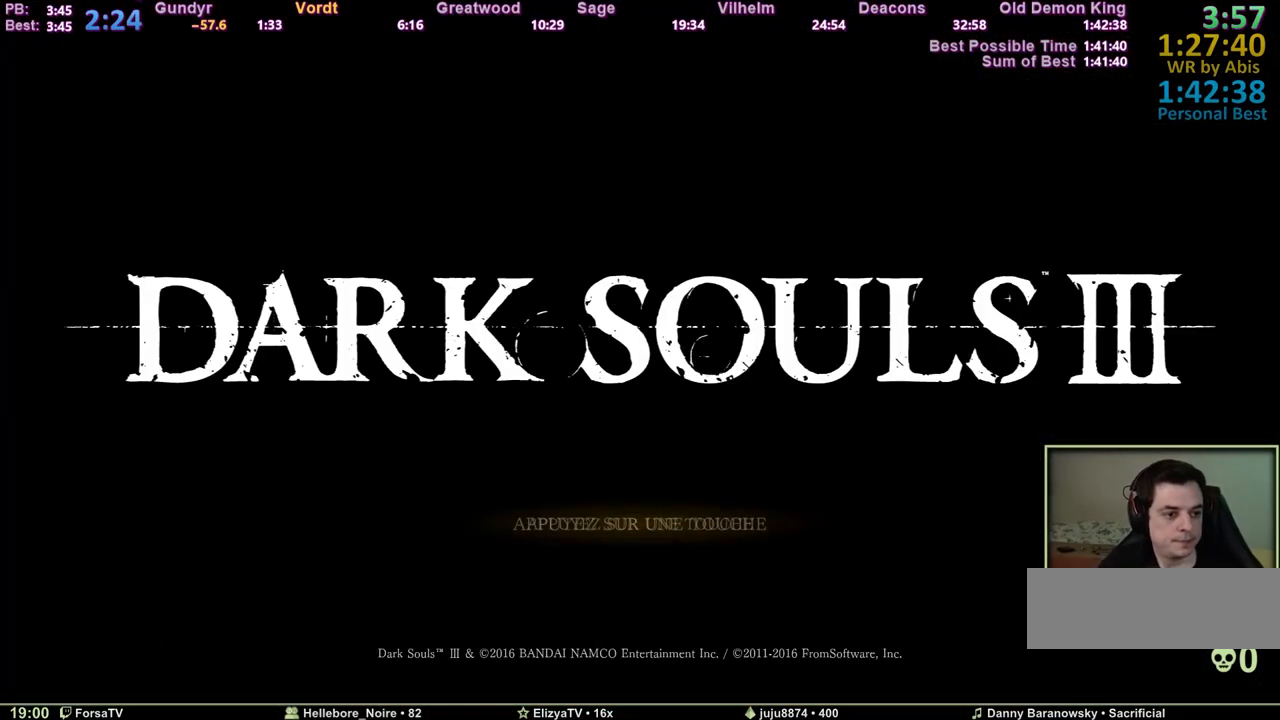
{"keys": ["e"], "events": [[217, "e", "down"], [267, "e", "up"], [350, "e", "down"], [400, "e", "up"], [500, "e", "down"]]}
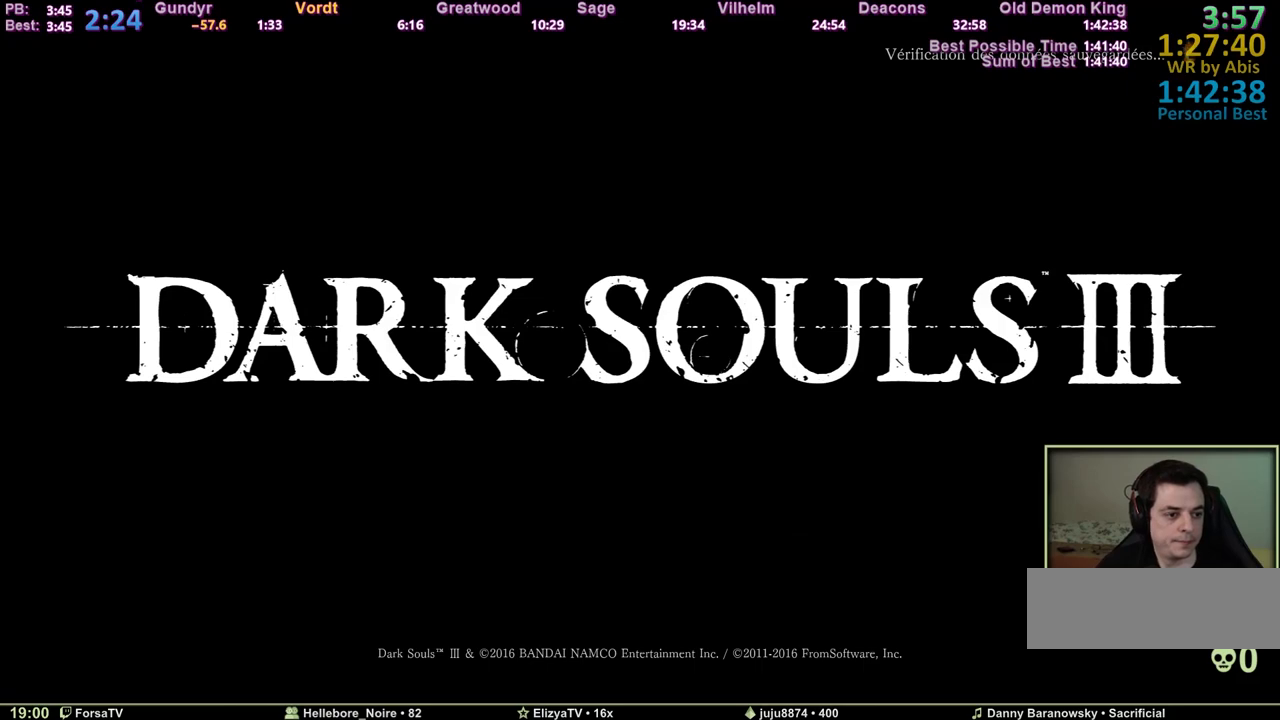
{"keys": [], "events": [[50, "e", "up"], [133, "e", "down"], [183, "e", "up"], [283, "e", "down"], [317, "e", "up"], [417, "e", "down"], [467, "e", "up"]]}
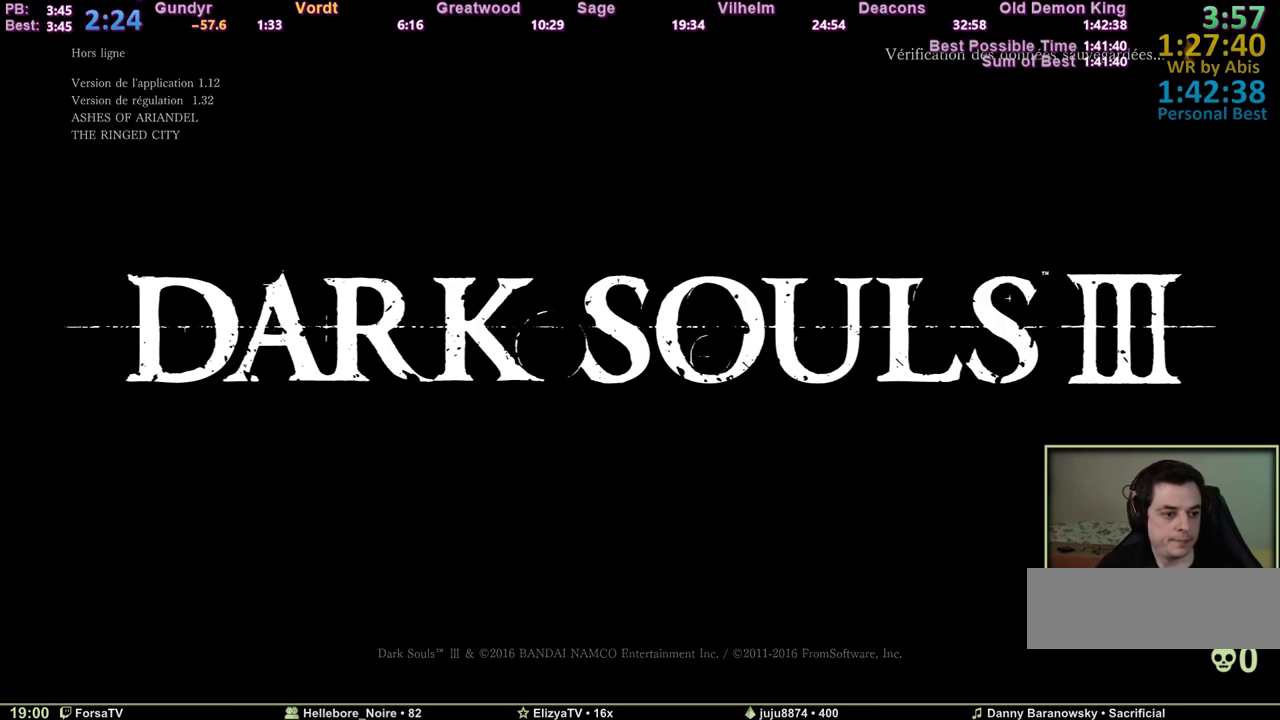
{"keys": [], "events": [[67, "e", "down"], [100, "e", "up"], [200, "e", "down"], [300, "e", "up"]]}